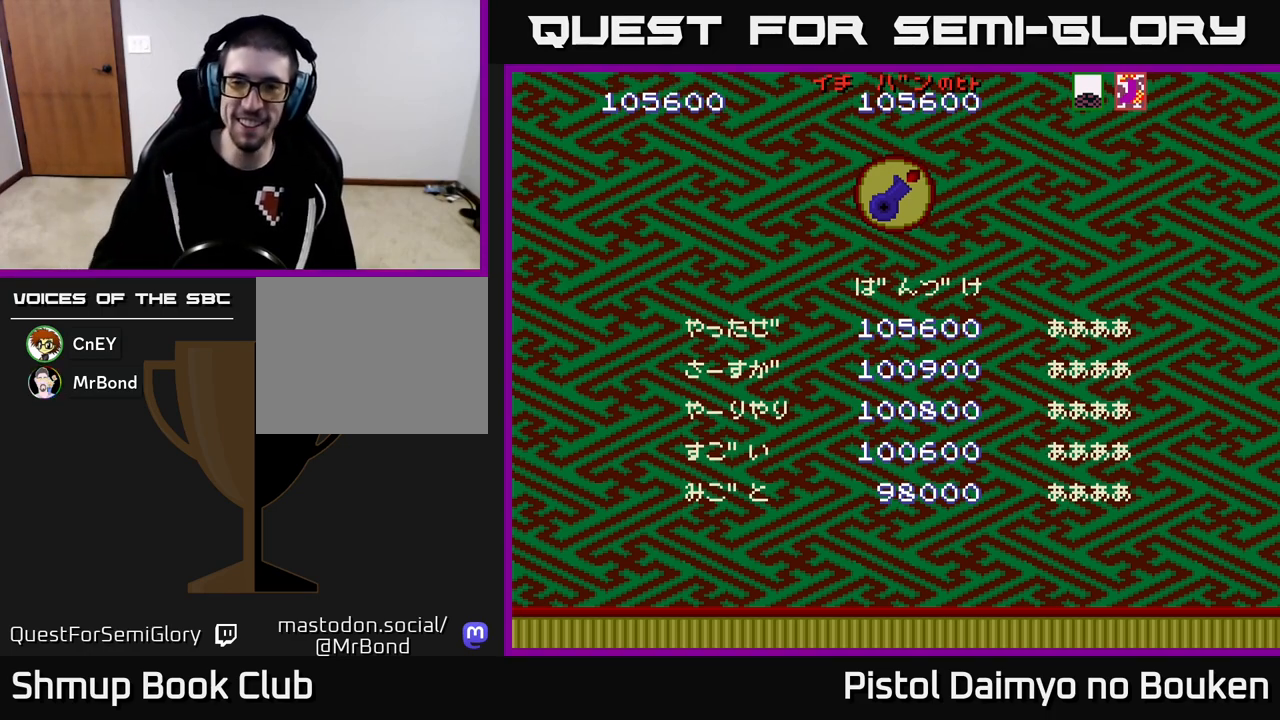
Gameplay with a controller (Xbox layout); each line is a JSON object with the inputs held at the frame after it. "events" lists button and stick changes between this image and that frame as [ms after this image, input, new state], when the widget could be followed in between. Not read: right_stick.
{"buttons": [], "left_stick": "center", "events": [[367, "A", "down"], [450, "A", "up"]]}
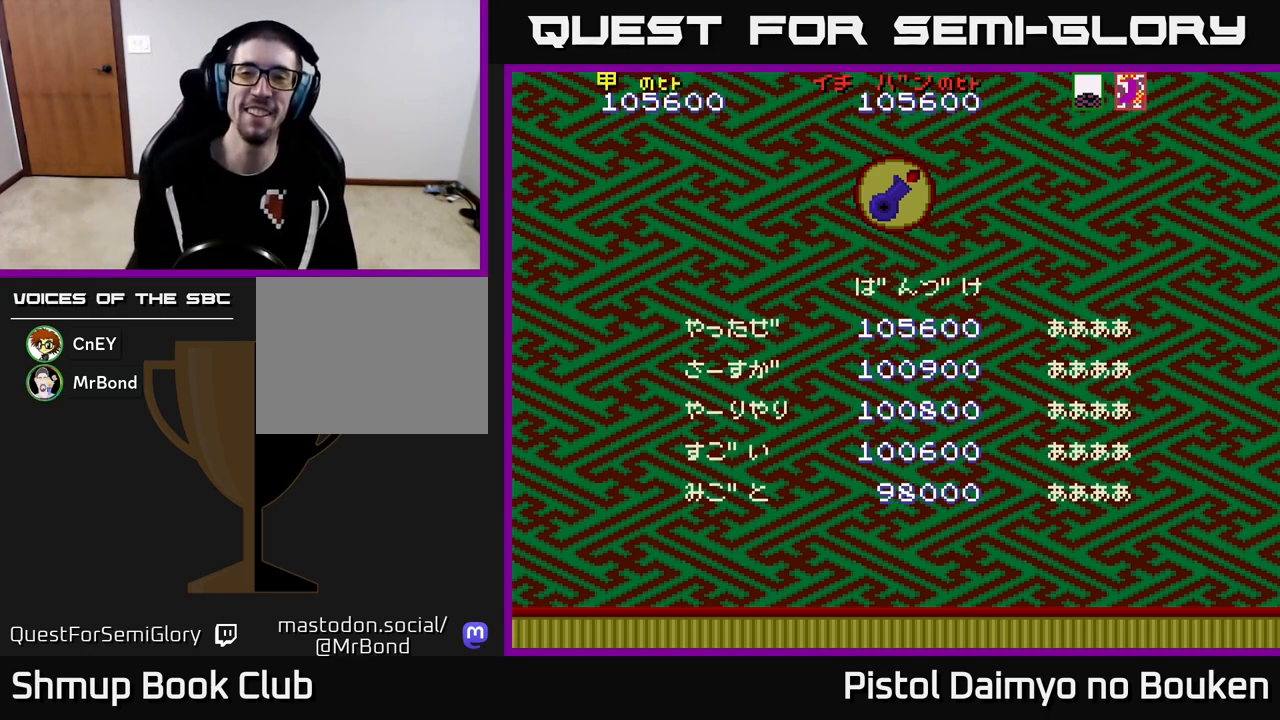
{"buttons": [], "left_stick": "center", "events": [[50, "A", "down"], [133, "A", "up"], [217, "A", "down"], [283, "A", "up"], [367, "A", "down"], [450, "A", "up"]]}
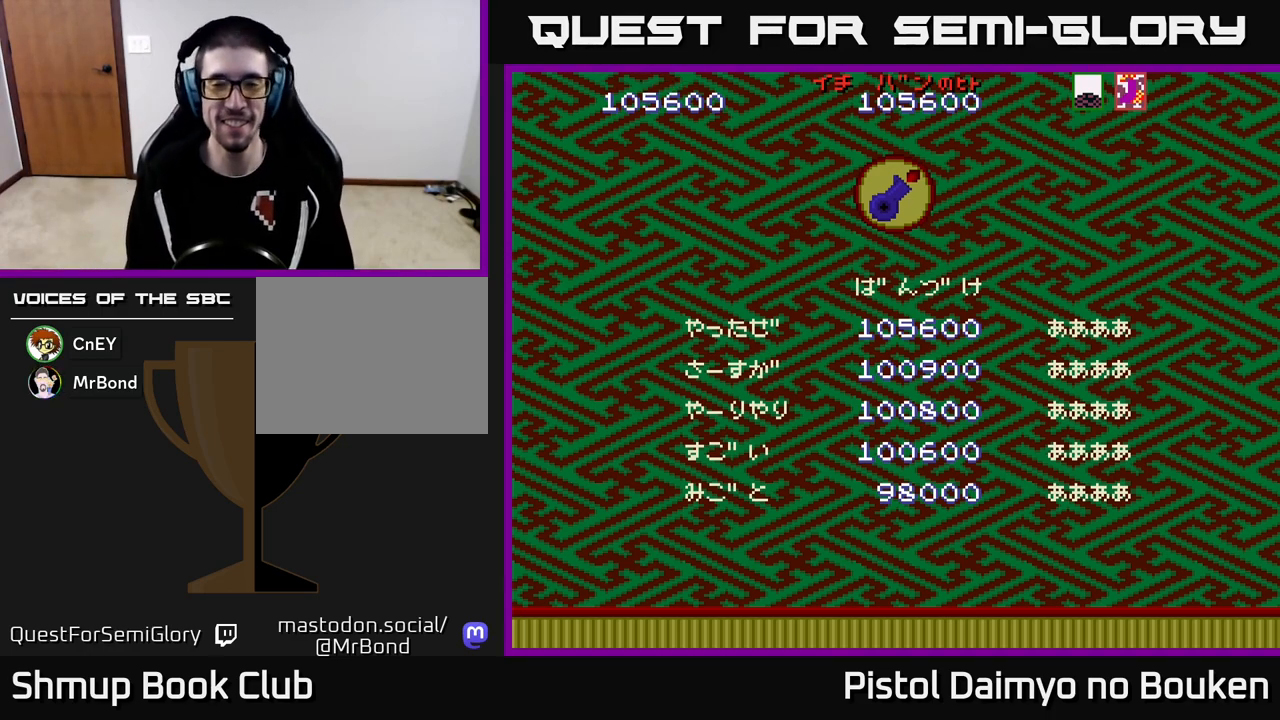
{"buttons": [], "left_stick": "center", "events": []}
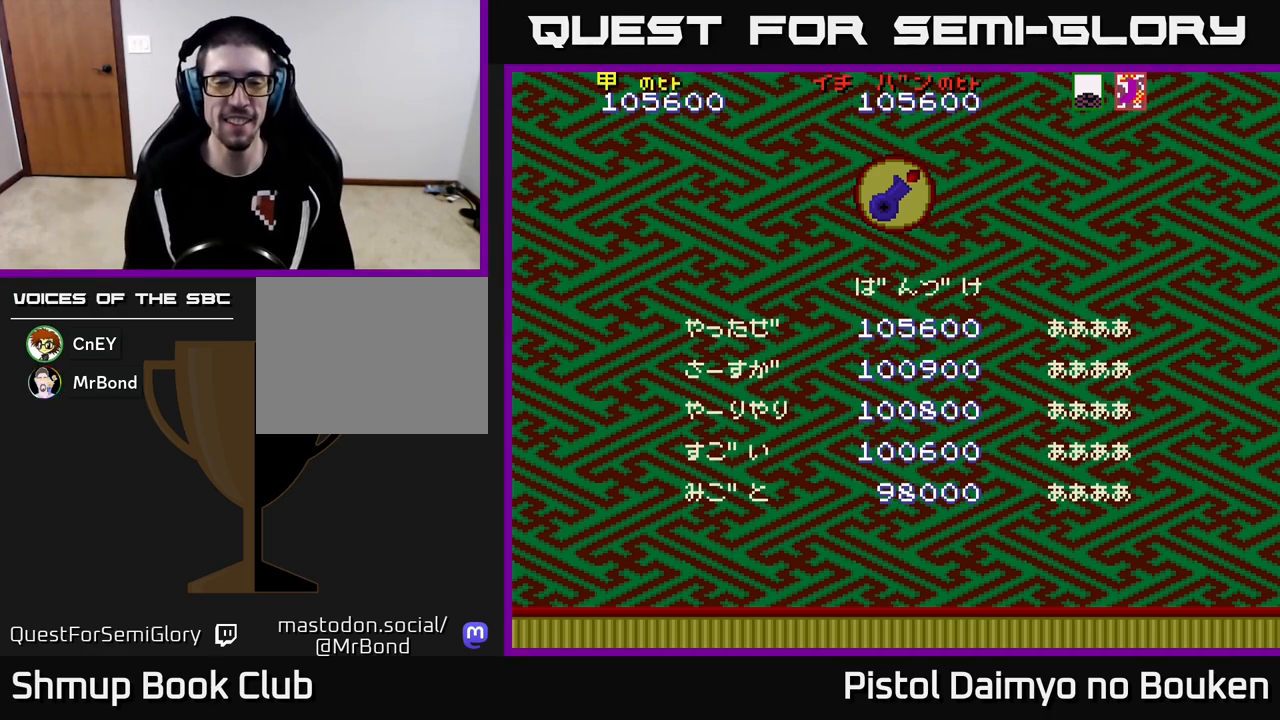
{"buttons": [], "left_stick": "center", "events": []}
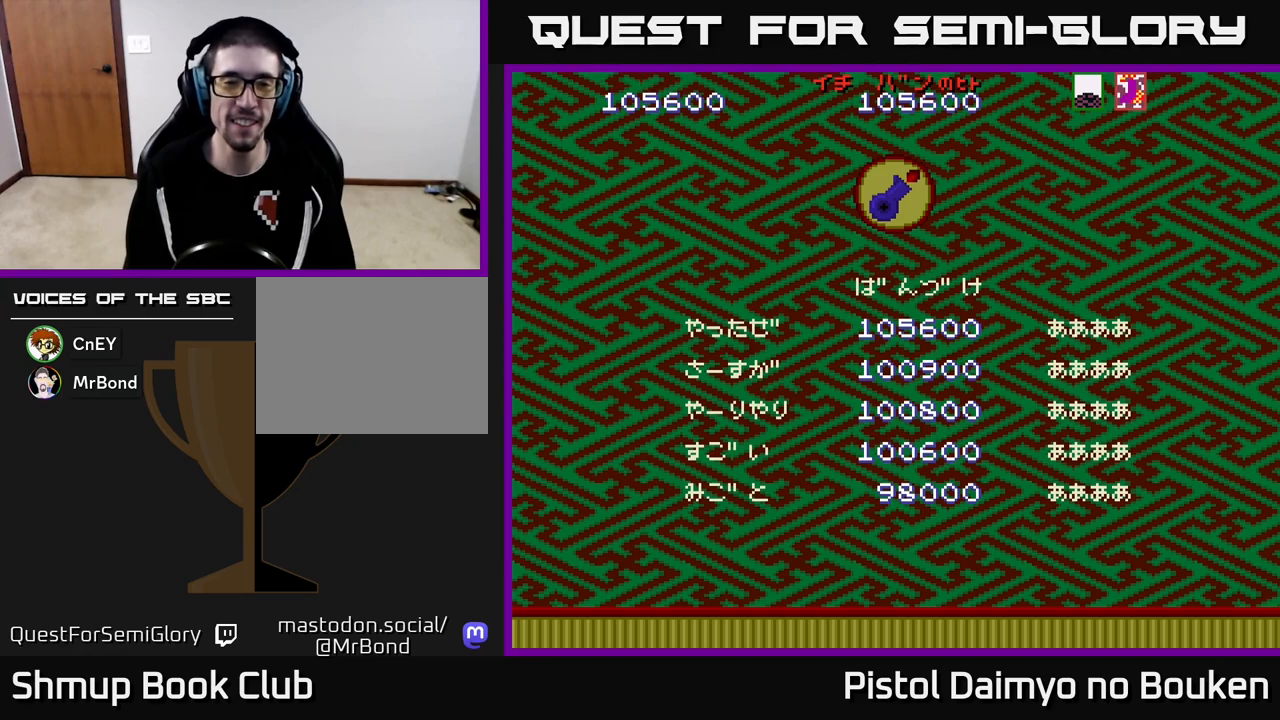
{"buttons": [], "left_stick": "center", "events": []}
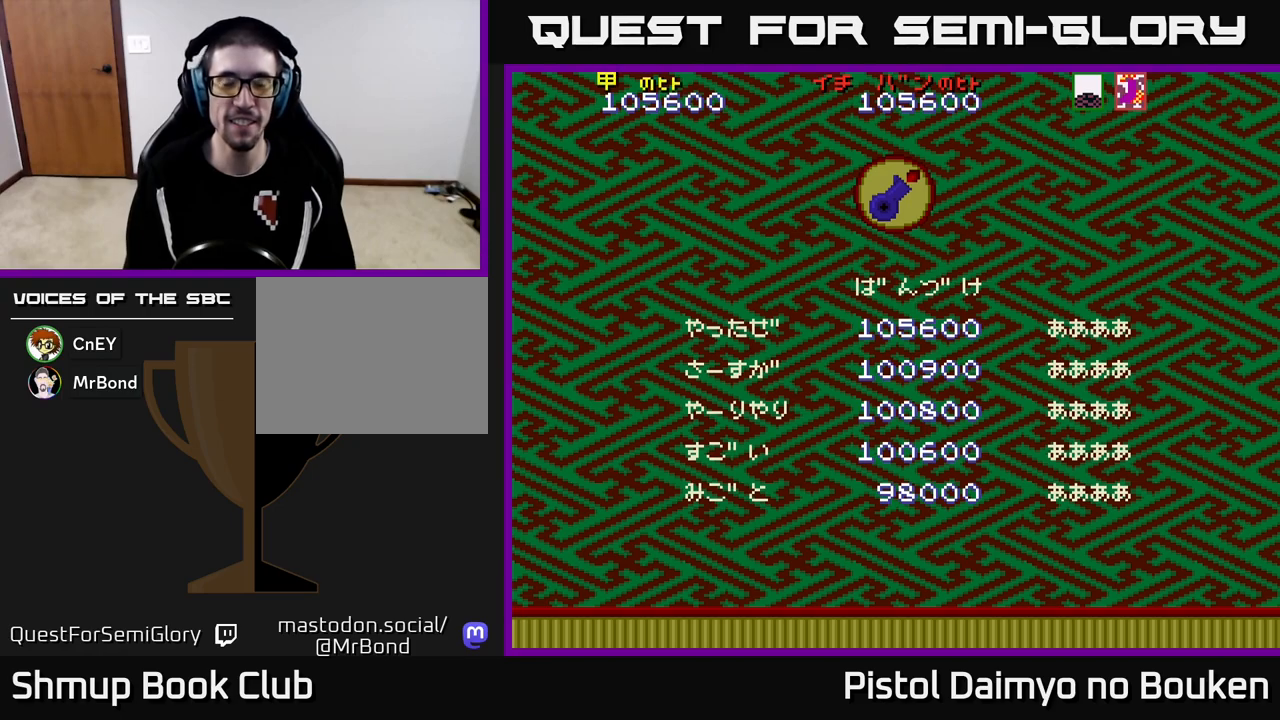
{"buttons": [], "left_stick": "center", "events": []}
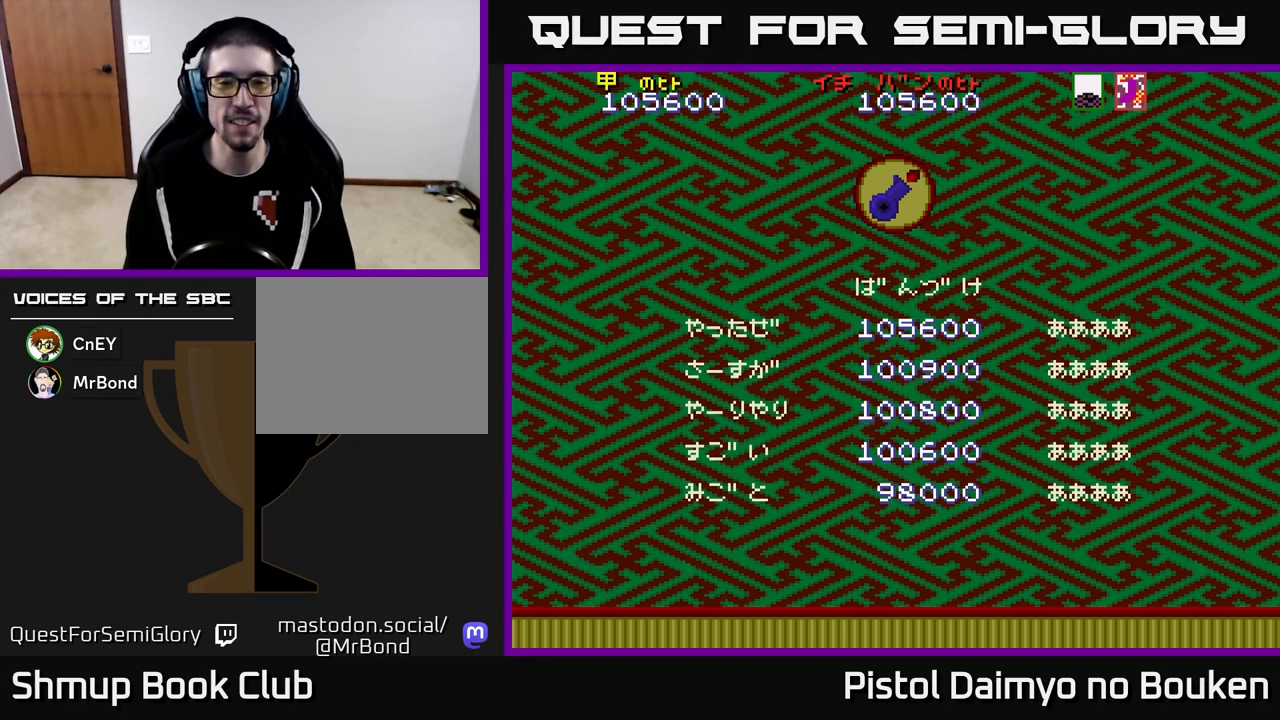
{"buttons": [], "left_stick": "center", "events": []}
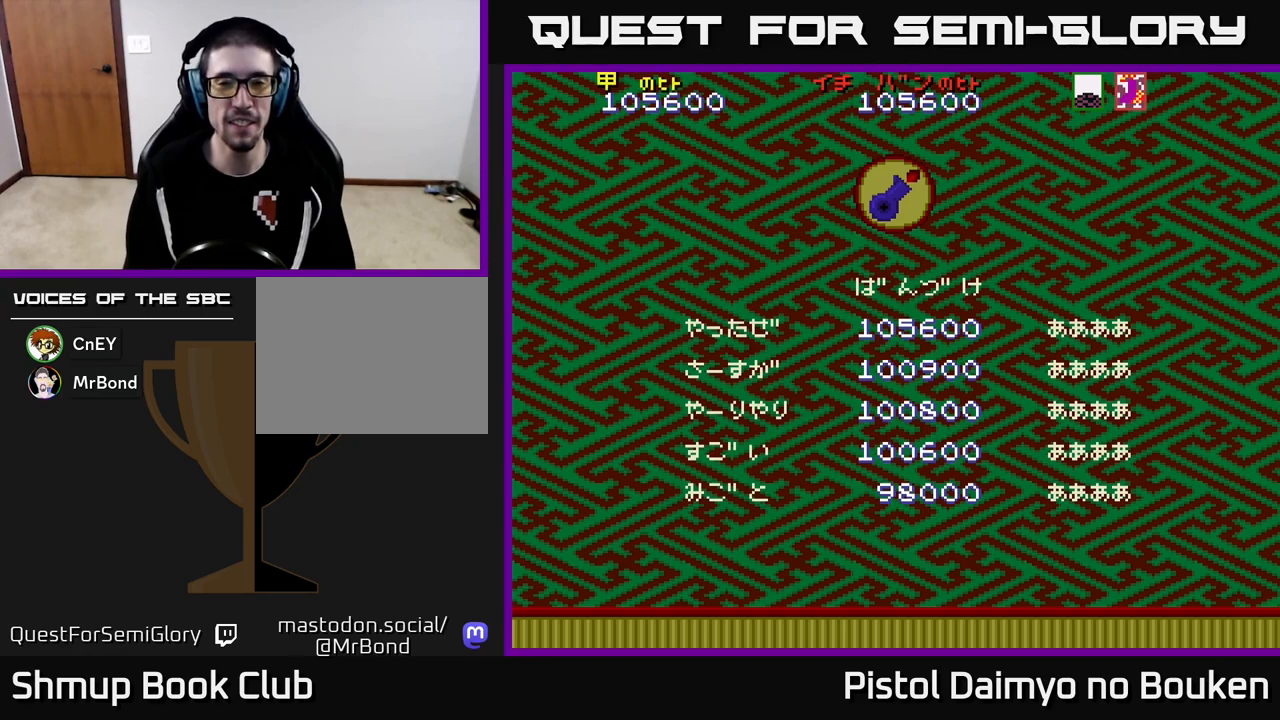
{"buttons": [], "left_stick": "center", "events": []}
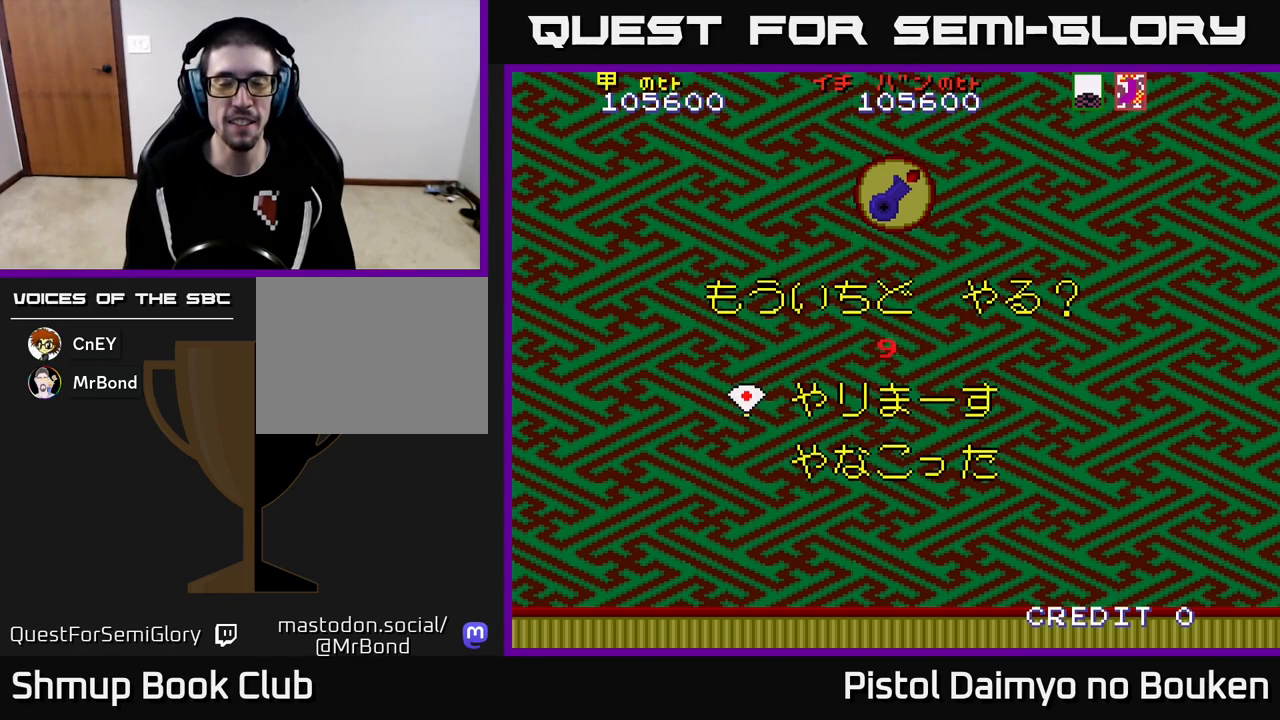
{"buttons": [], "left_stick": "center", "events": []}
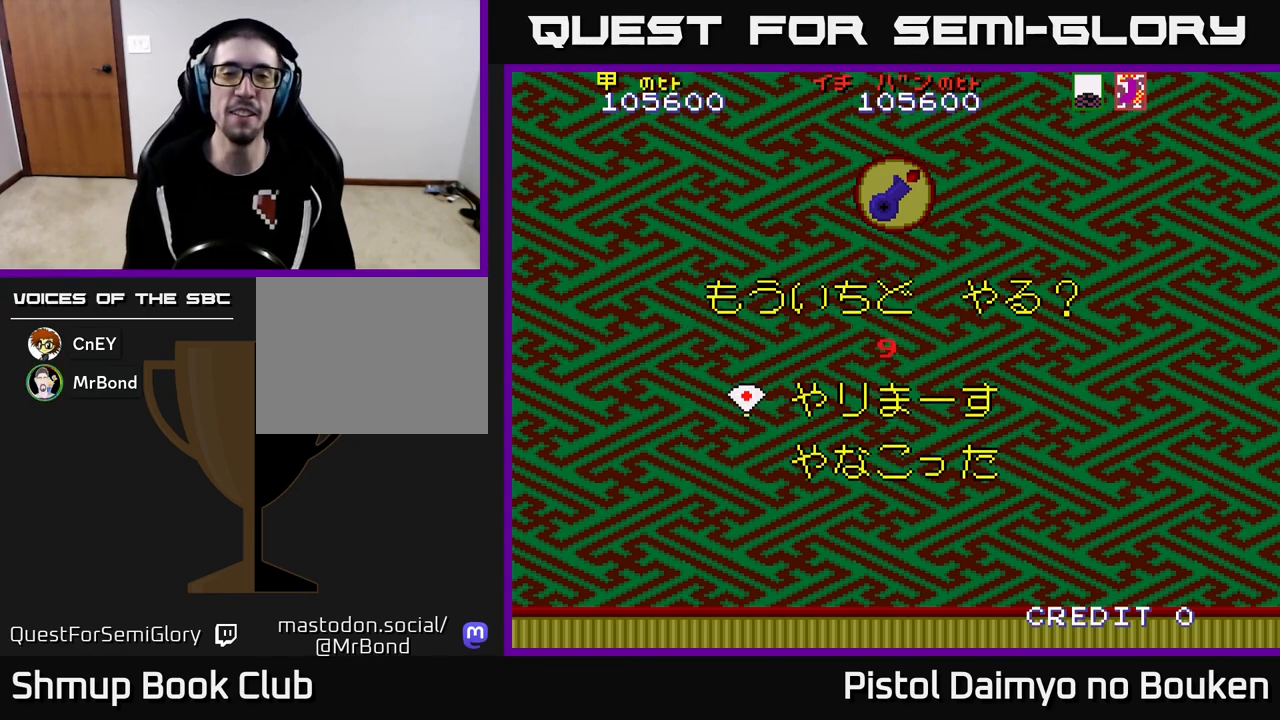
{"buttons": [], "left_stick": "center", "events": [[317, "DPAD_DOWN", "down"], [450, "DPAD_DOWN", "up"]]}
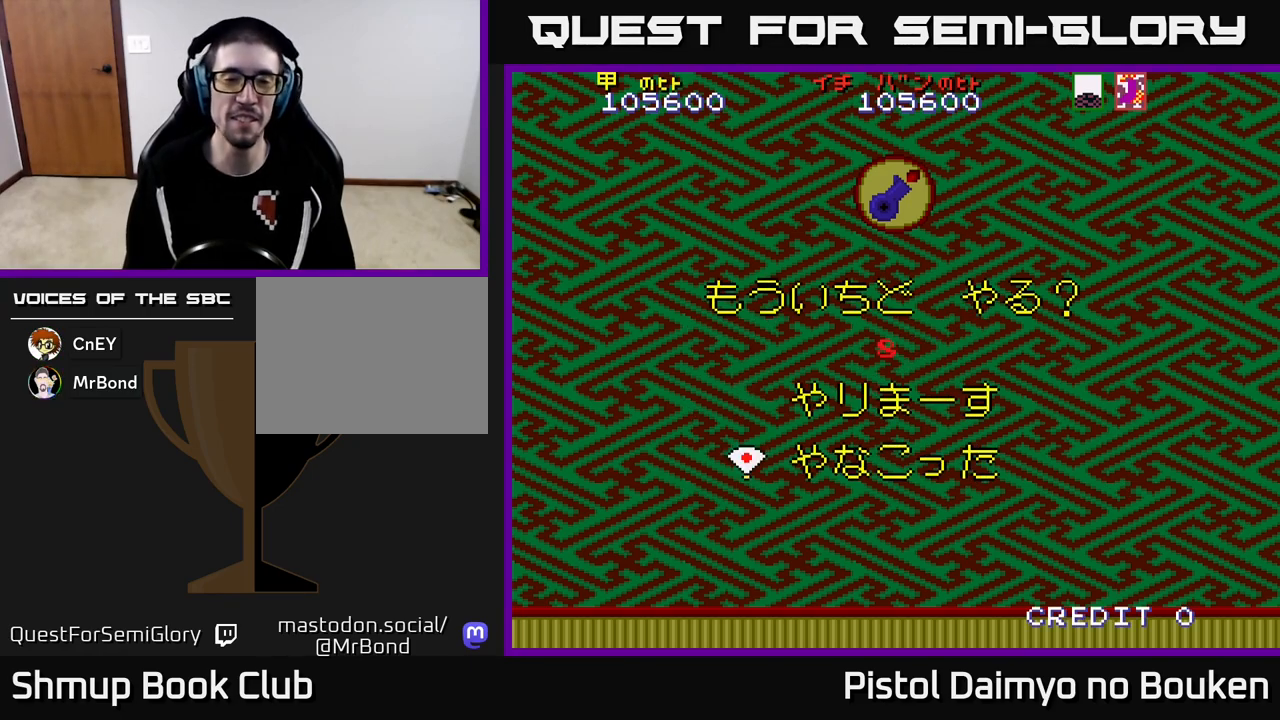
{"buttons": [], "left_stick": "center", "events": [[183, "A", "down"], [250, "A", "up"]]}
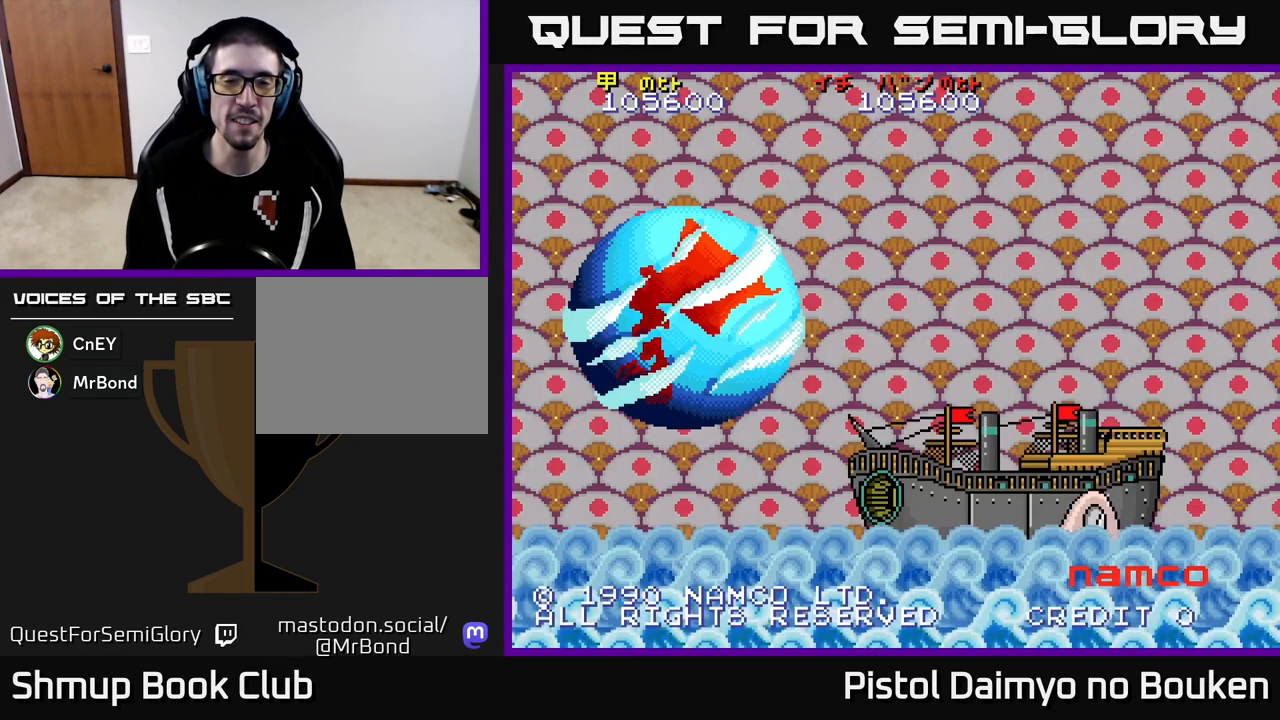
{"buttons": [], "left_stick": "center", "events": []}
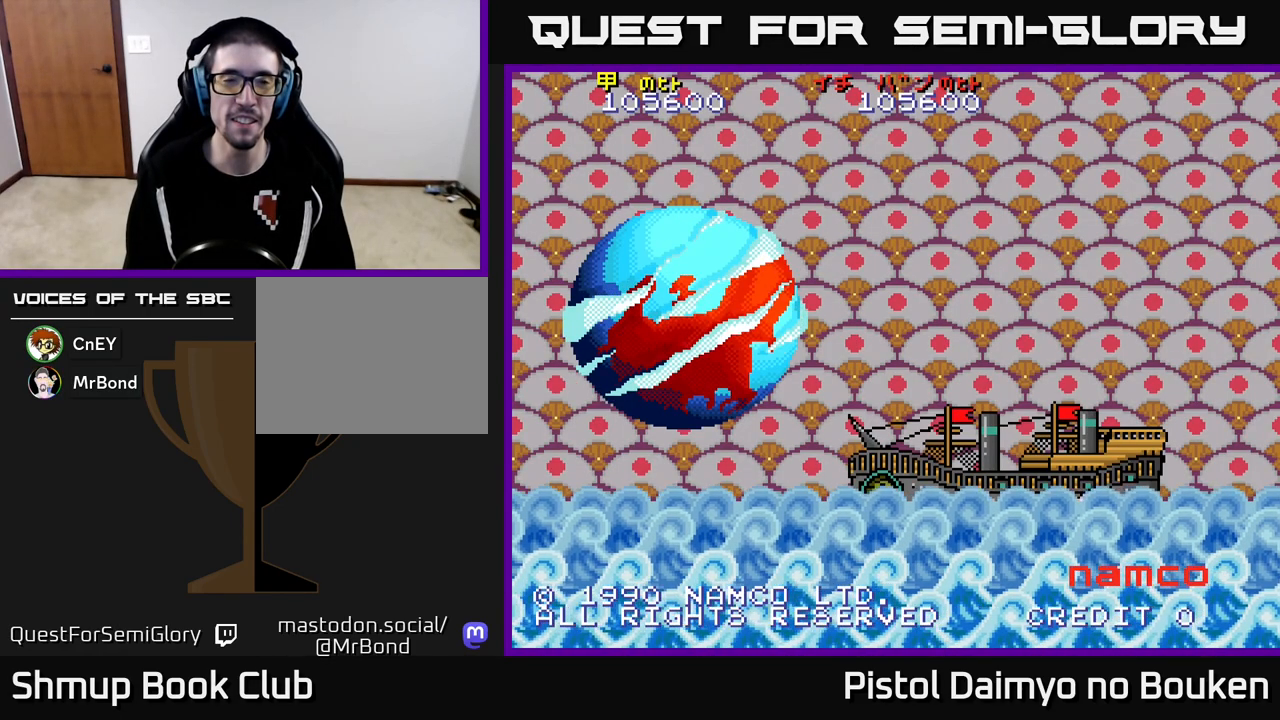
{"buttons": [], "left_stick": "center", "events": [[150, "A", "down"], [300, "A", "up"]]}
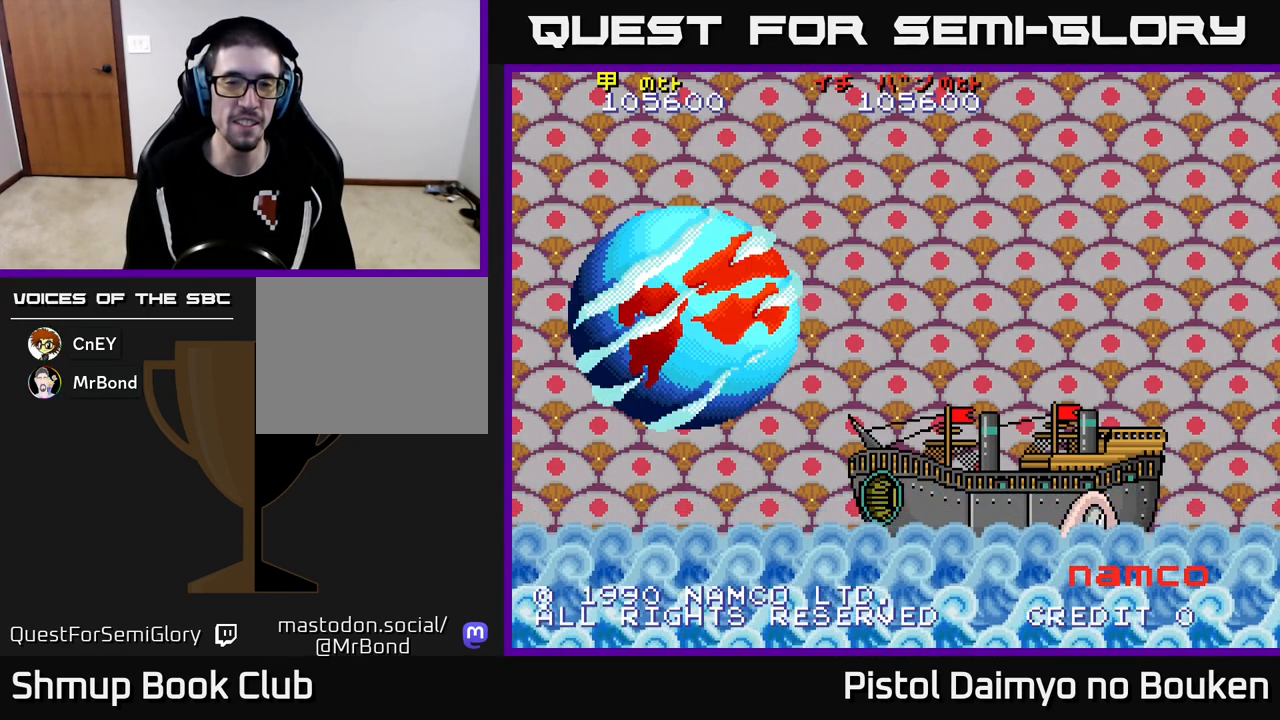
{"buttons": [], "left_stick": "center", "events": [[17, "SELECT", "down"], [150, "SELECT", "up"]]}
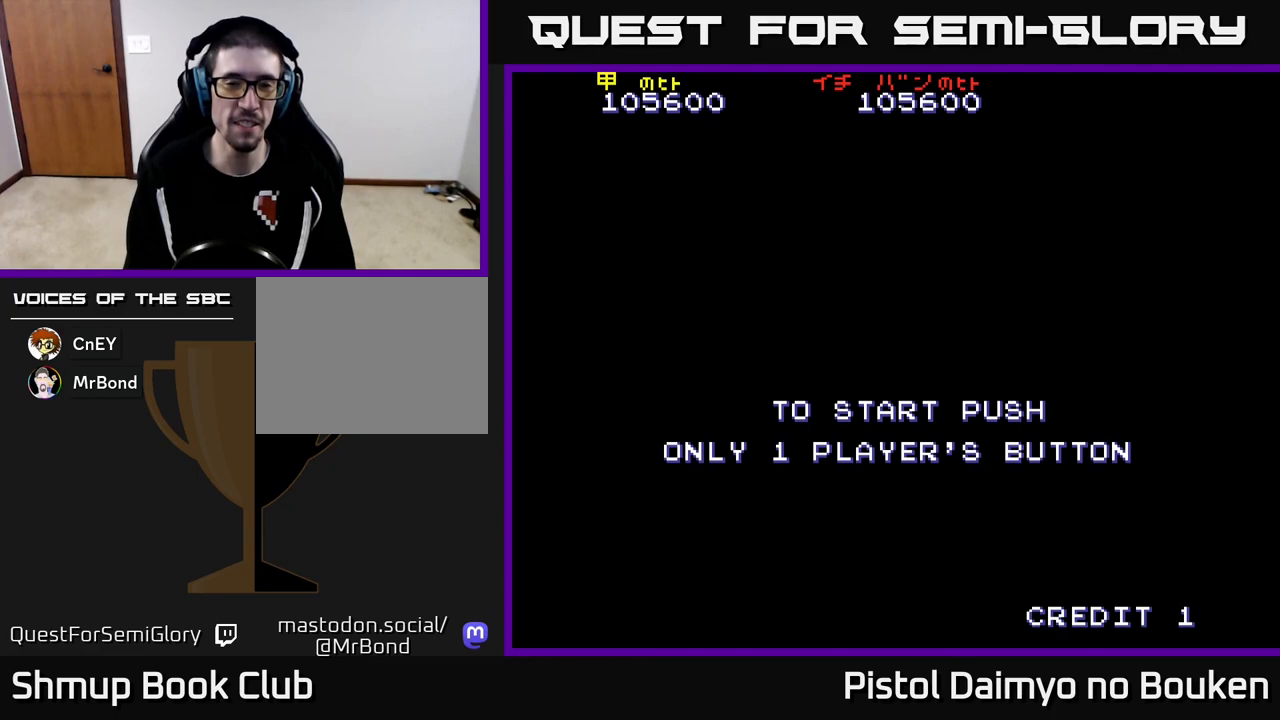
{"buttons": [], "left_stick": "center", "events": [[183, "START", "down"], [350, "START", "up"]]}
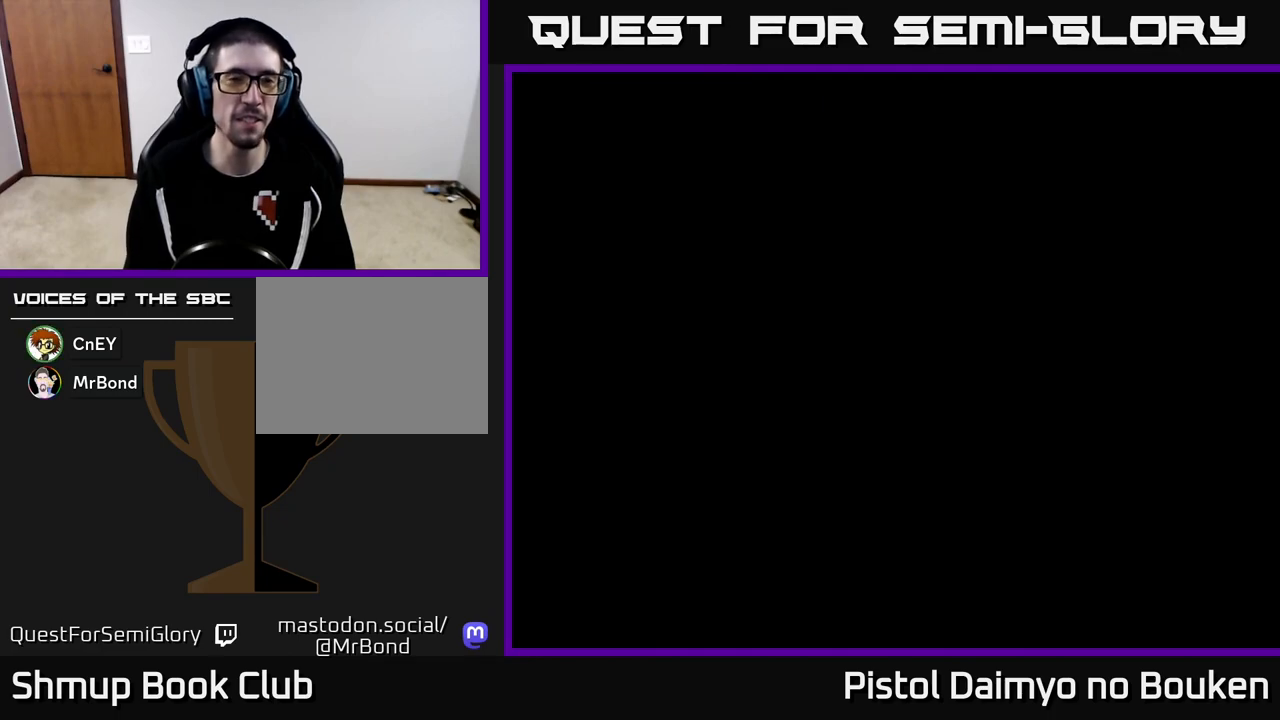
{"buttons": [], "left_stick": "center", "events": []}
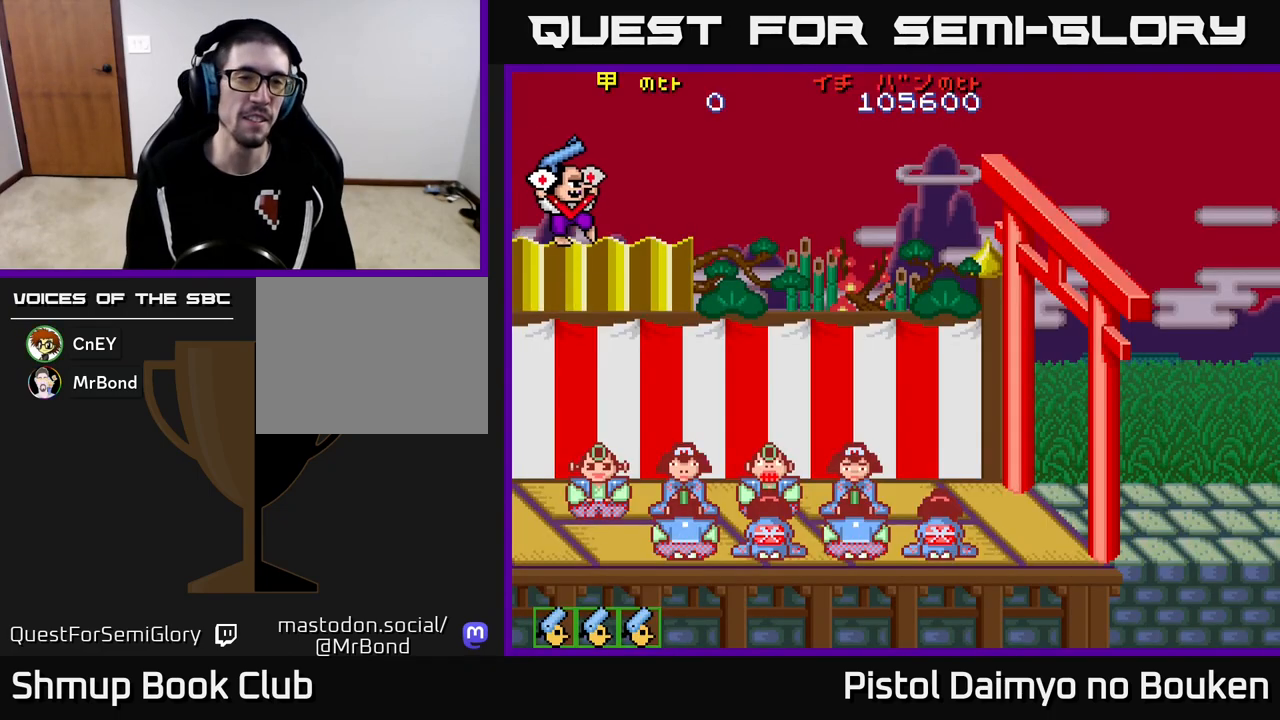
{"buttons": ["A"], "left_stick": "center", "events": [[467, "A", "down"]]}
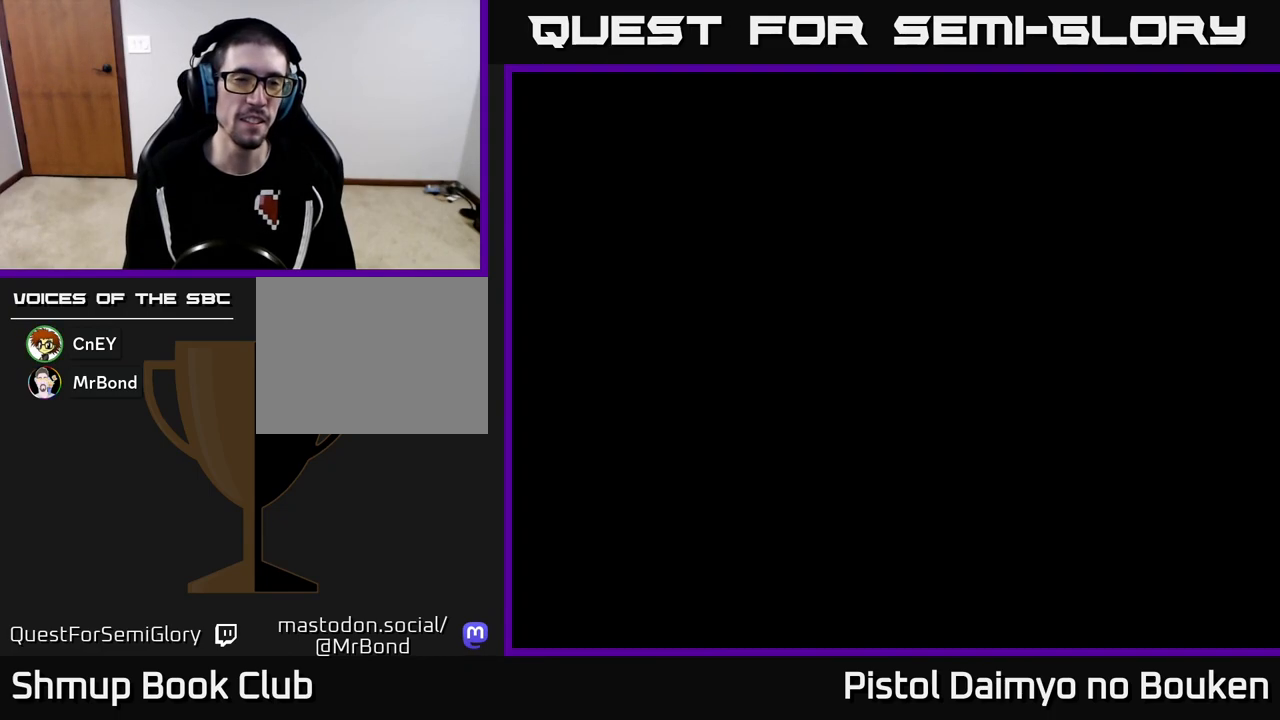
{"buttons": ["DPAD_RIGHT"], "left_stick": "center", "events": [[100, "A", "up"], [417, "DPAD_RIGHT", "down"]]}
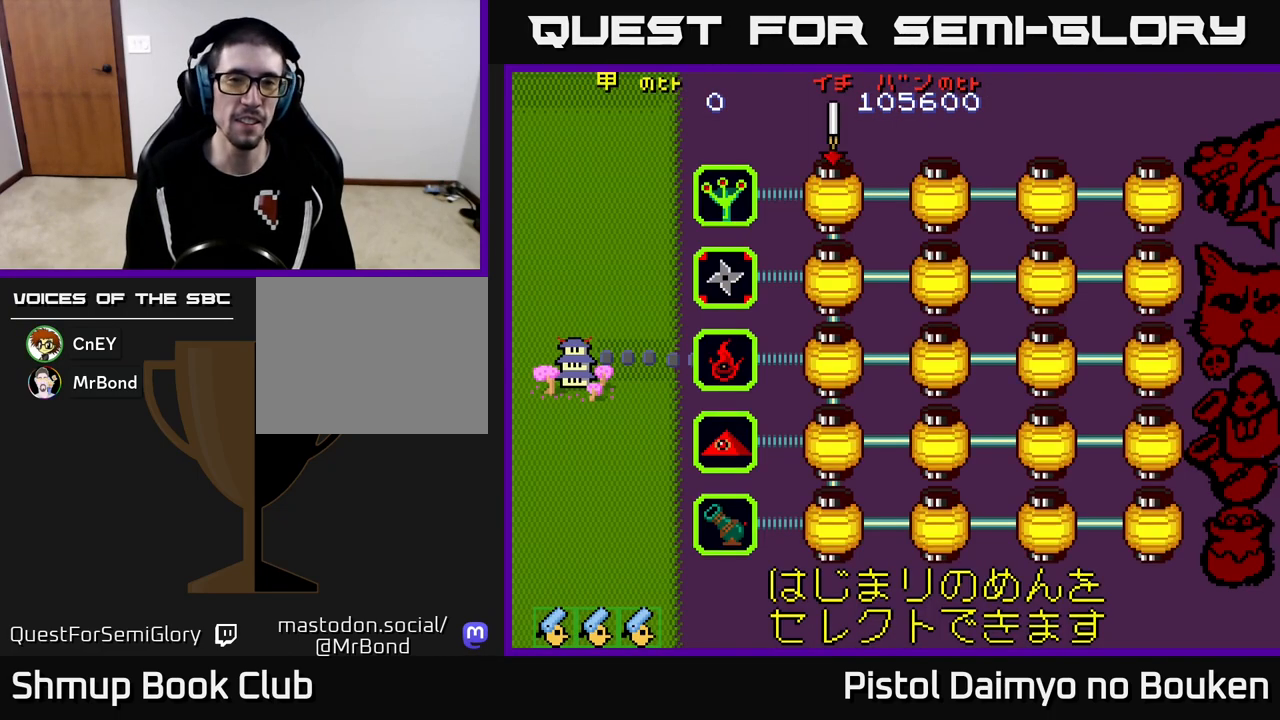
{"buttons": [], "left_stick": "center", "events": [[17, "DPAD_RIGHT", "up"], [350, "A", "down"], [450, "A", "up"]]}
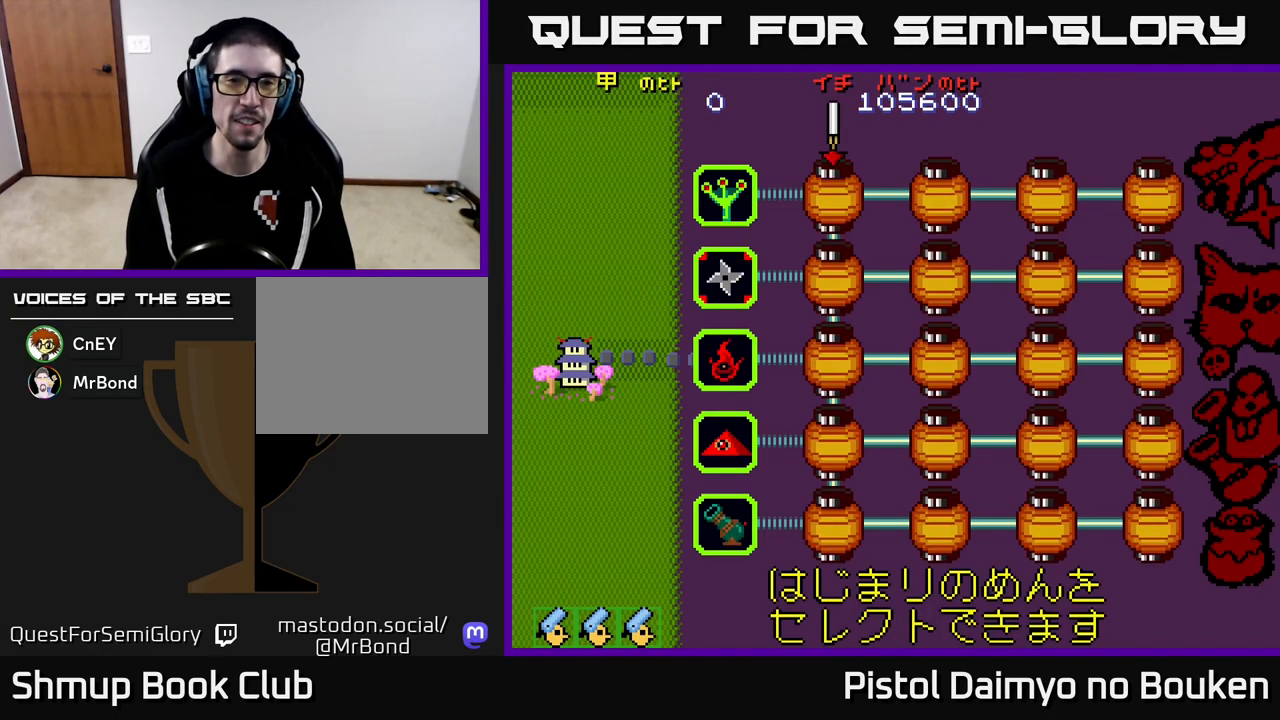
{"buttons": ["A"], "left_stick": "center", "events": [[283, "A", "down"], [350, "A", "up"], [467, "A", "down"]]}
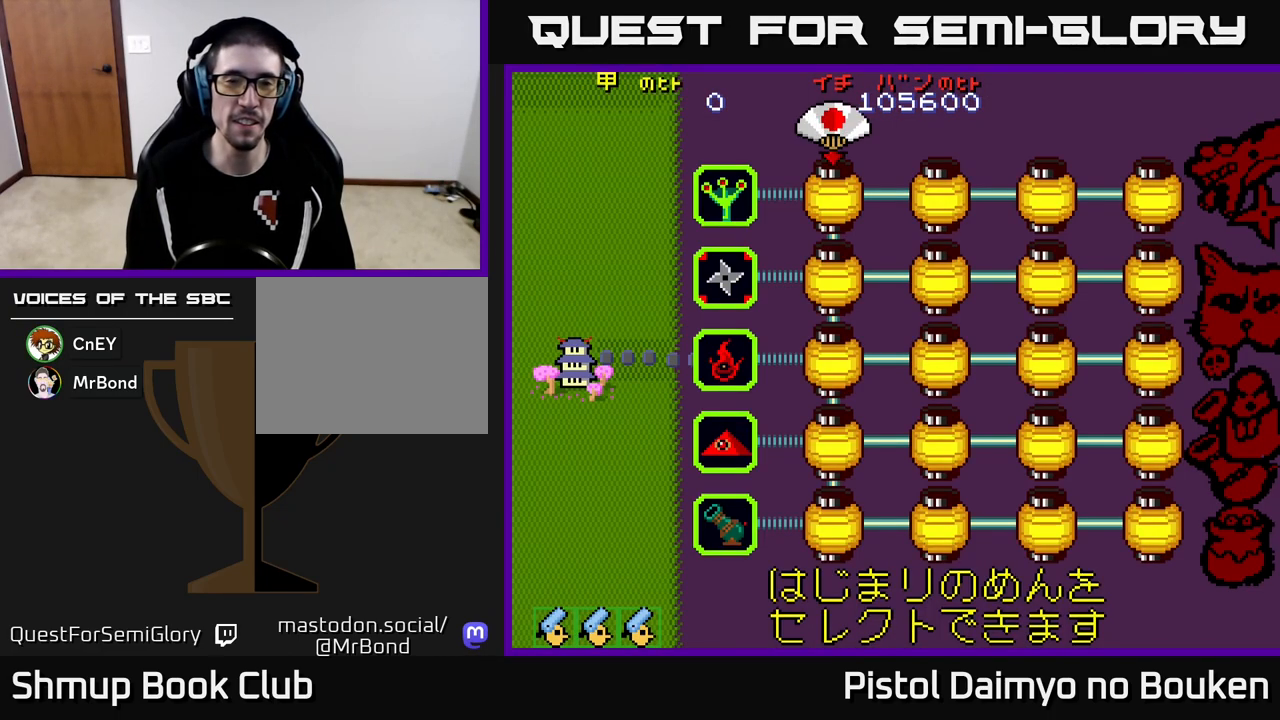
{"buttons": [], "left_stick": "center", "events": [[17, "A", "up"], [133, "A", "down"], [183, "A", "up"], [300, "A", "down"], [400, "A", "up"]]}
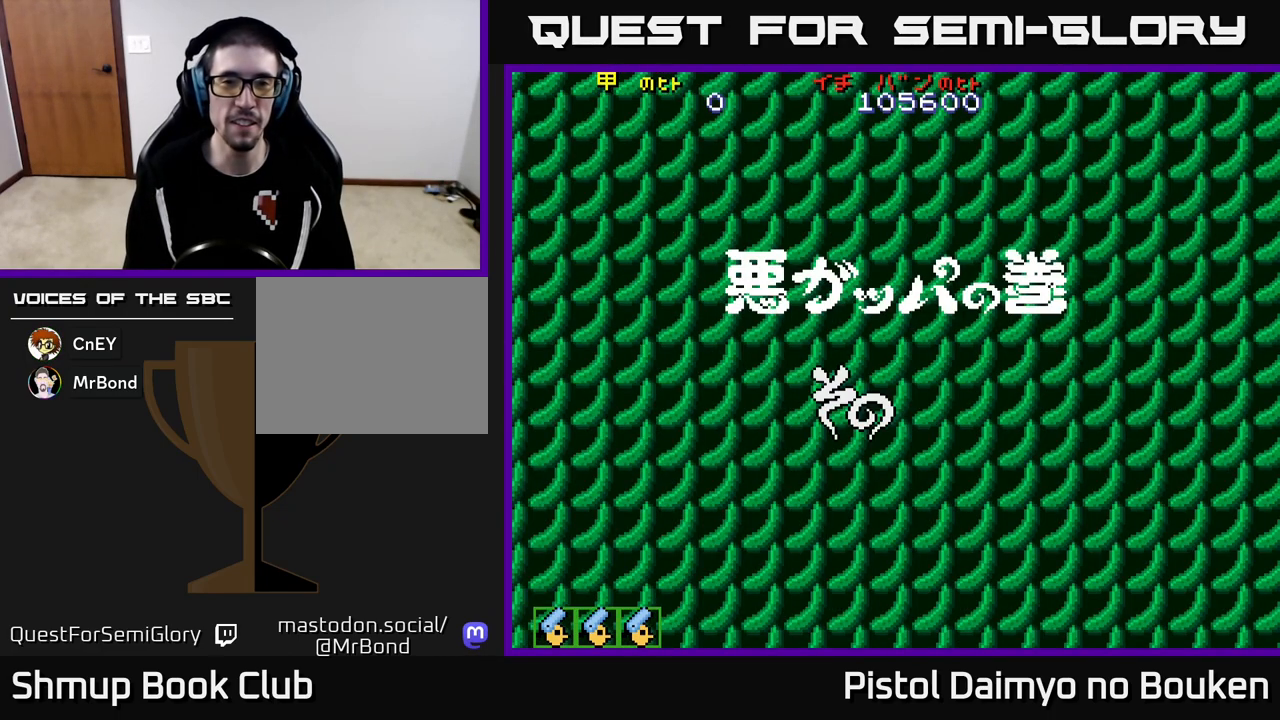
{"buttons": [], "left_stick": "center", "events": [[333, "A", "down"], [417, "A", "up"]]}
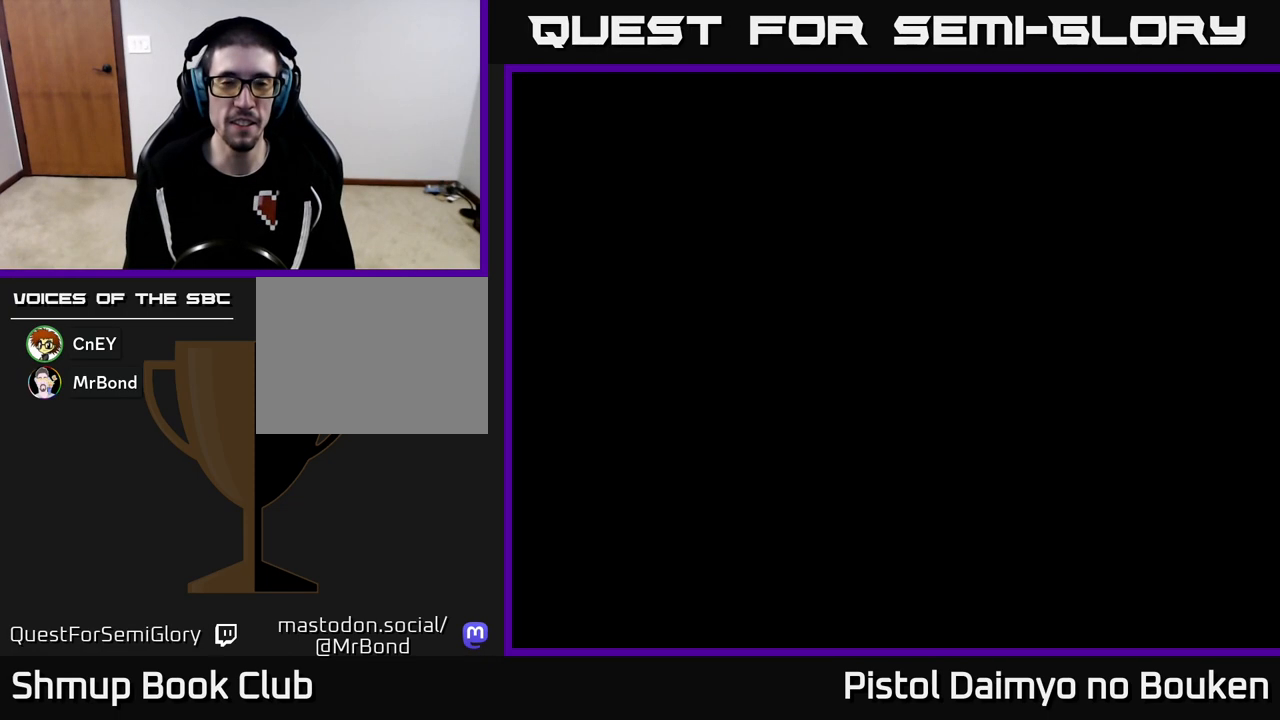
{"buttons": [], "left_stick": "center", "events": []}
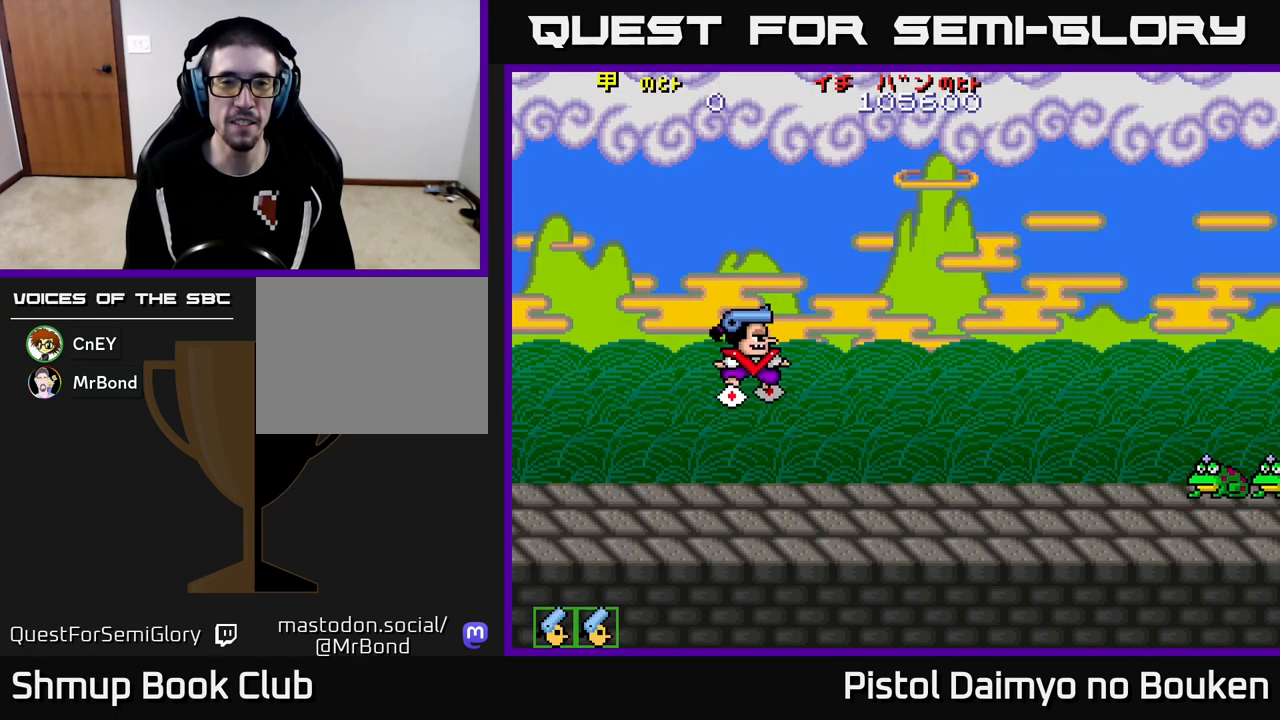
{"buttons": ["A", "DPAD_DOWN", "DPAD_LEFT"], "left_stick": "center", "events": [[217, "A", "down"], [317, "A", "up"], [367, "DPAD_LEFT", "down"], [433, "A", "down"], [483, "DPAD_DOWN", "down"]]}
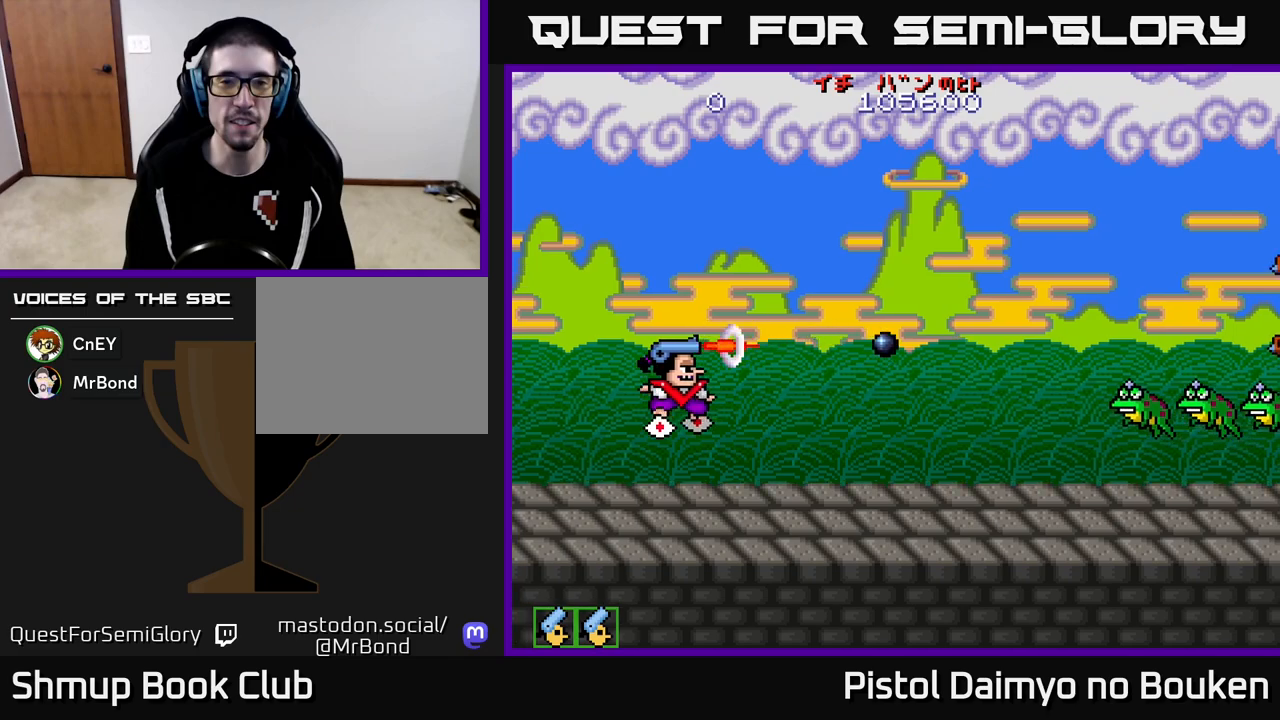
{"buttons": ["DPAD_DOWN"], "left_stick": "center", "events": [[33, "A", "up"], [67, "DPAD_LEFT", "up"], [133, "A", "down"], [233, "A", "up"], [267, "DPAD_LEFT", "down"], [333, "A", "down"], [417, "A", "up"], [483, "DPAD_LEFT", "up"]]}
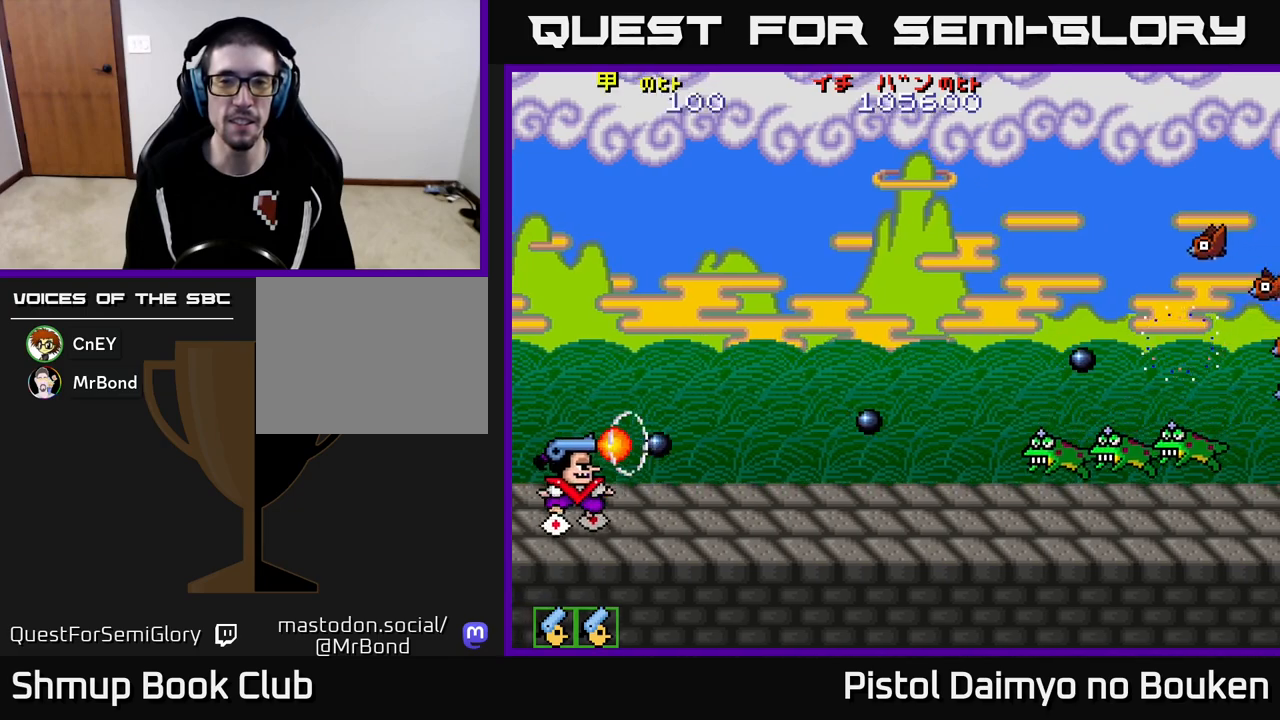
{"buttons": [], "left_stick": "center", "events": [[17, "A", "down"], [17, "DPAD_DOWN", "up"], [100, "A", "up"], [200, "A", "down"], [283, "A", "up"], [367, "A", "down"], [467, "A", "up"]]}
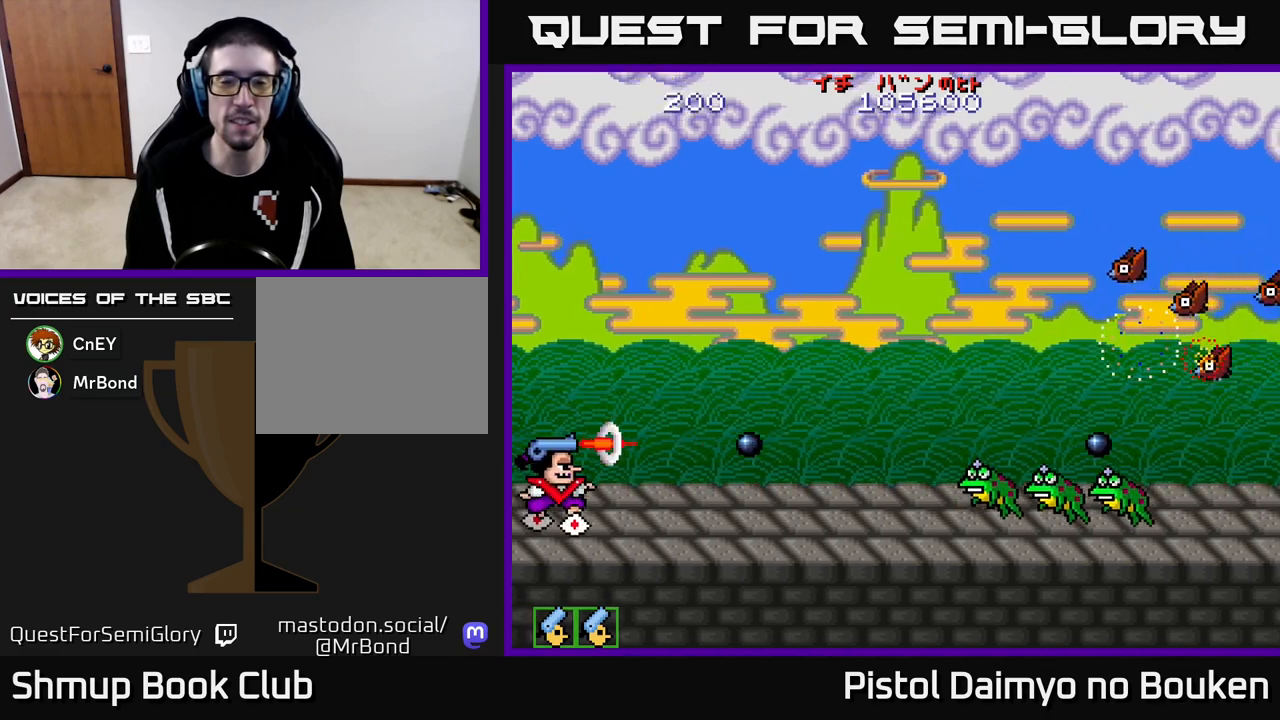
{"buttons": ["A"], "left_stick": "center", "events": [[67, "A", "down"], [150, "A", "up"], [250, "A", "down"], [333, "A", "up"], [433, "A", "down"]]}
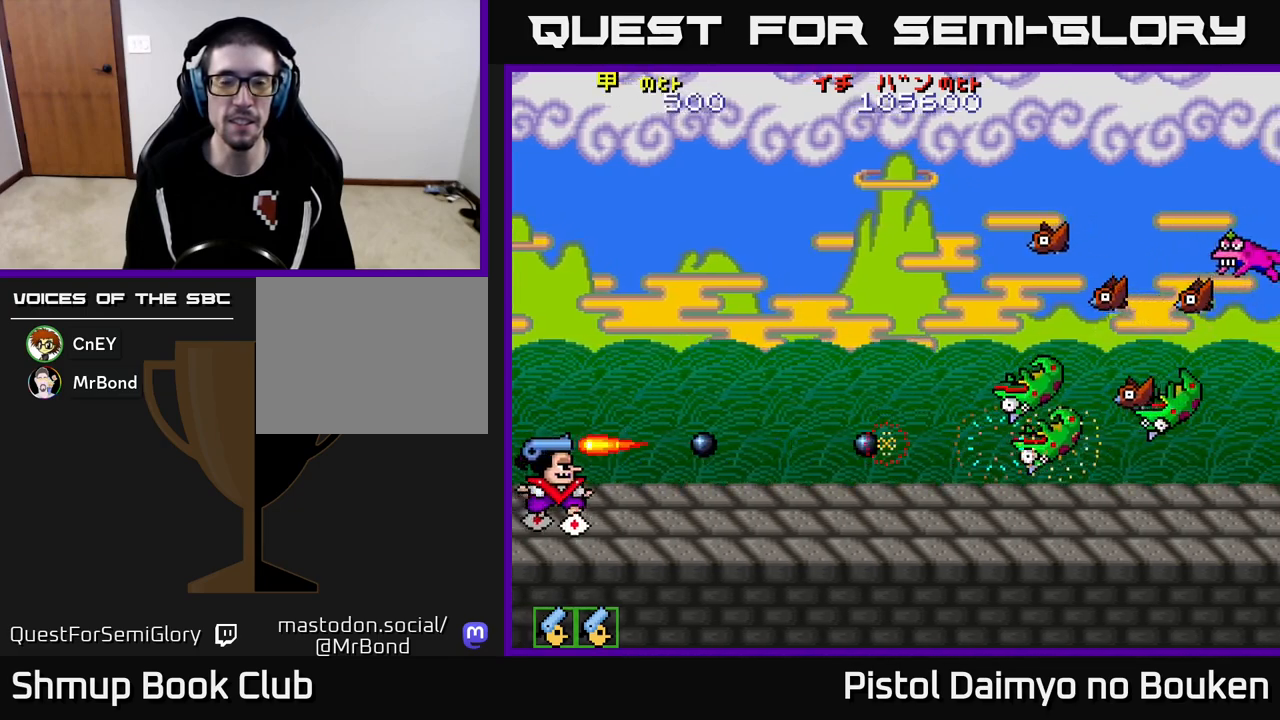
{"buttons": ["A", "DPAD_UP"], "left_stick": "center", "events": [[17, "A", "up"], [117, "A", "down"], [150, "DPAD_UP", "down"], [200, "A", "up"], [300, "A", "down"], [383, "A", "up"], [483, "A", "down"]]}
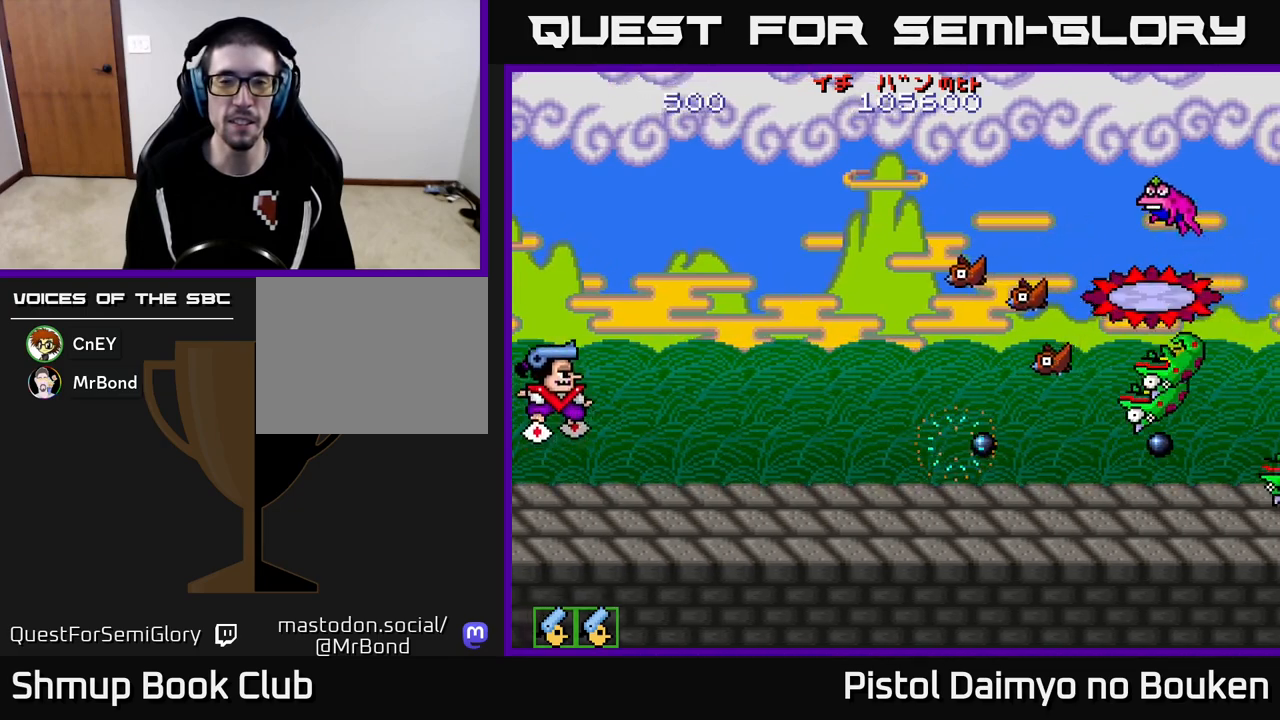
{"buttons": ["DPAD_RIGHT"], "left_stick": "center", "events": [[17, "DPAD_RIGHT", "down"], [67, "A", "up"], [167, "A", "down"], [217, "DPAD_UP", "up"], [250, "A", "up"], [300, "DPAD_DOWN", "down"], [350, "A", "down"], [450, "A", "up"], [483, "DPAD_DOWN", "up"]]}
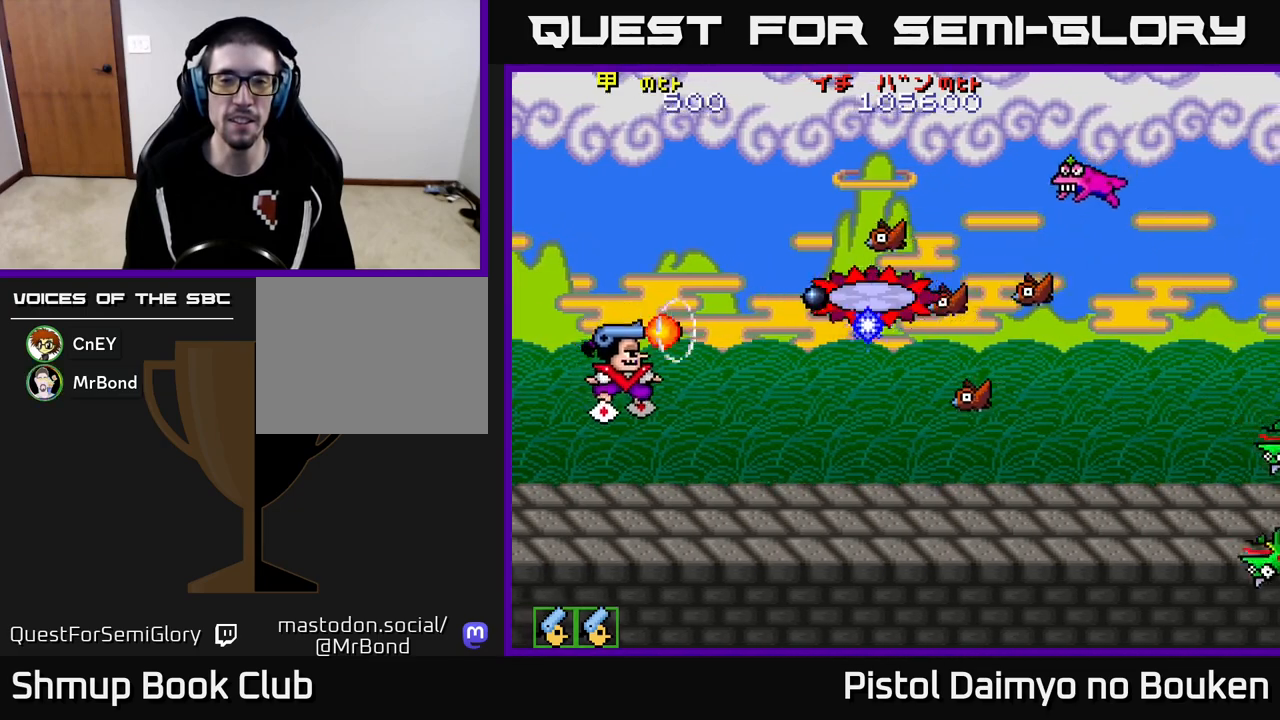
{"buttons": ["DPAD_UP"], "left_stick": "center", "events": [[17, "DPAD_DOWN", "down"], [50, "A", "down"], [133, "A", "up"], [200, "DPAD_DOWN", "up"], [217, "A", "down"], [317, "A", "up"], [333, "DPAD_RIGHT", "up"], [333, "DPAD_UP", "down"], [400, "A", "down"], [500, "A", "up"]]}
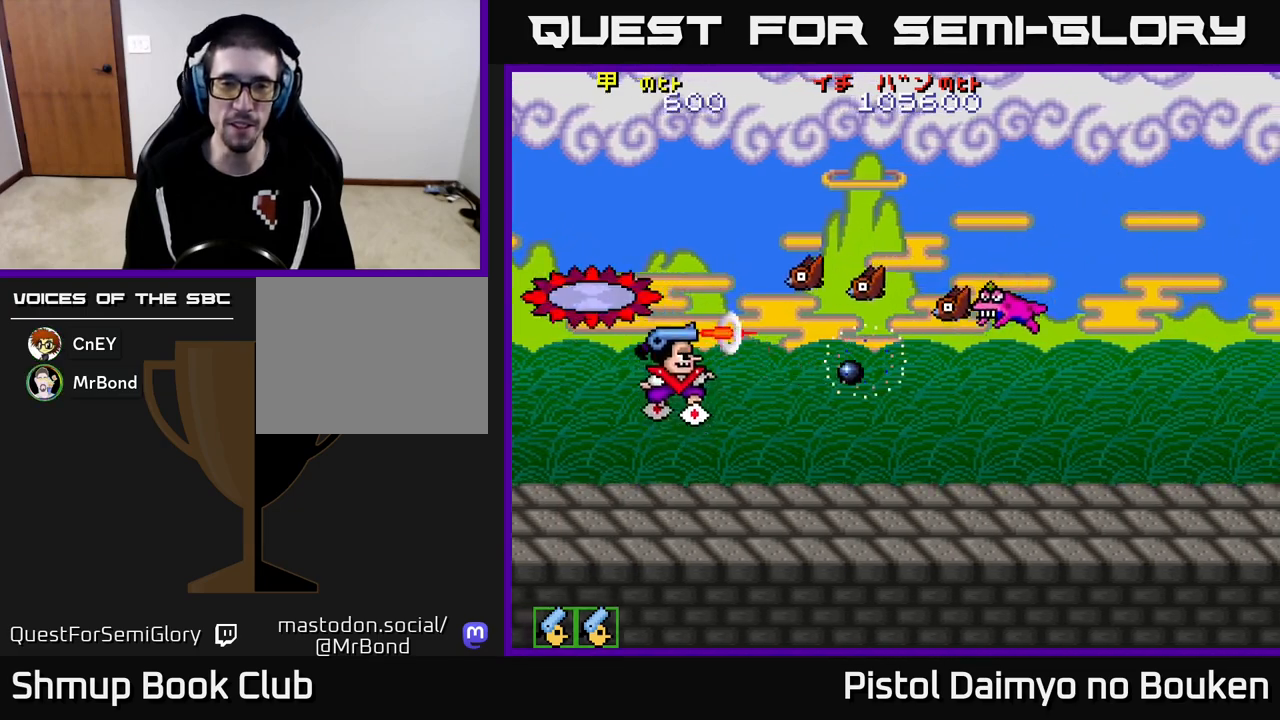
{"buttons": ["DPAD_DOWN"], "left_stick": "center", "events": [[67, "A", "down"], [150, "A", "up"], [267, "A", "down"], [333, "A", "up"], [350, "DPAD_UP", "up"], [417, "A", "down"], [433, "DPAD_DOWN", "down"], [500, "A", "up"]]}